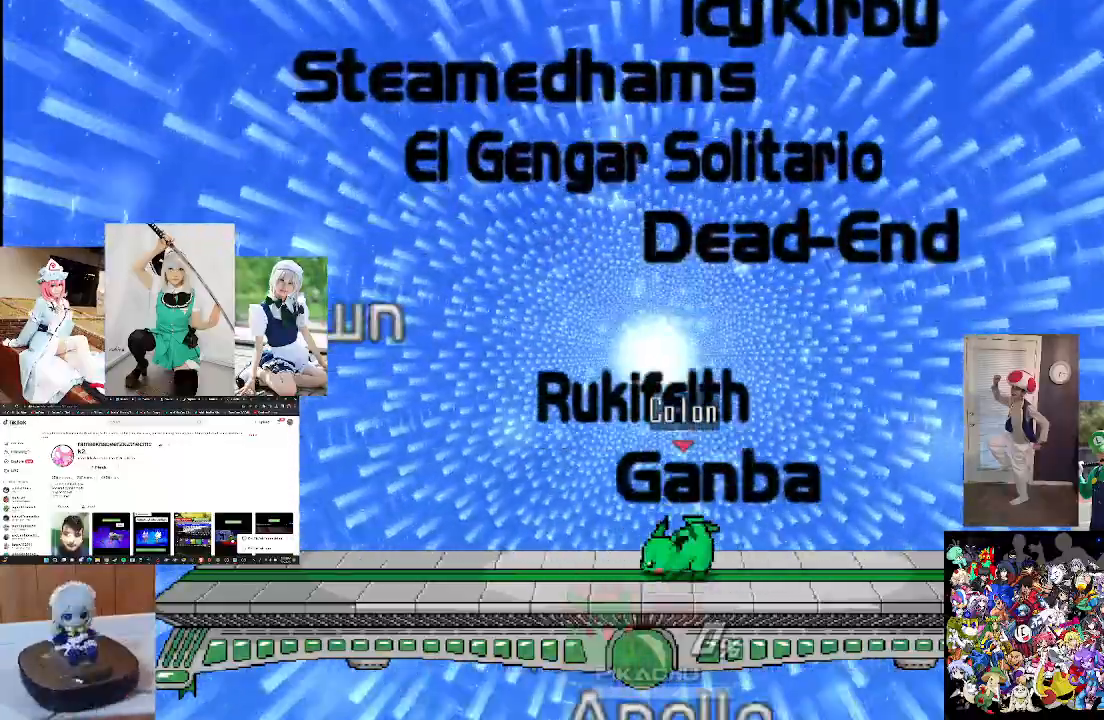
Gameplay with a controller (Xbox layout); each line is a JSON object with the inputs held at the frame after it (dt_ms = milliseconds from this image to that frame). "events" lists button and stick changes between this image and that frame as [ms after this image, input, new state], when the widget could be followed in between.
{"dt_ms": 500, "buttons": [], "left_stick": "down", "right_stick": "center", "events": [[467, "B", "up"]]}
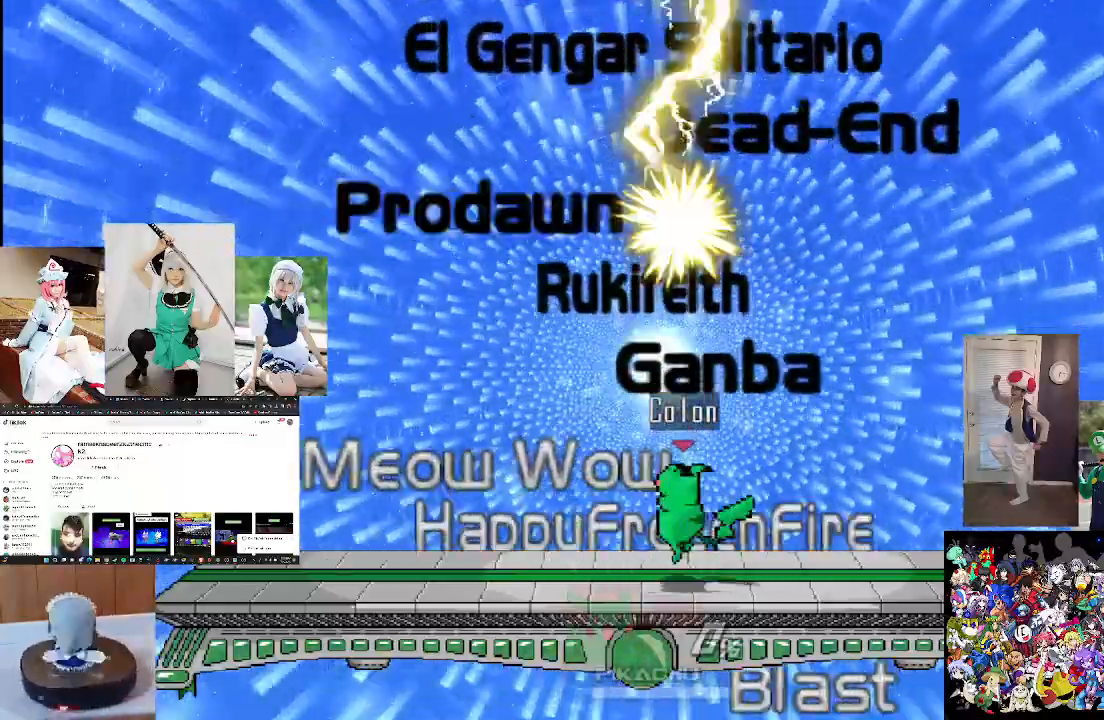
{"dt_ms": 500, "buttons": ["B"], "left_stick": "down", "right_stick": "center", "events": [[100, "B", "down"], [233, "B", "up"], [400, "B", "down"]]}
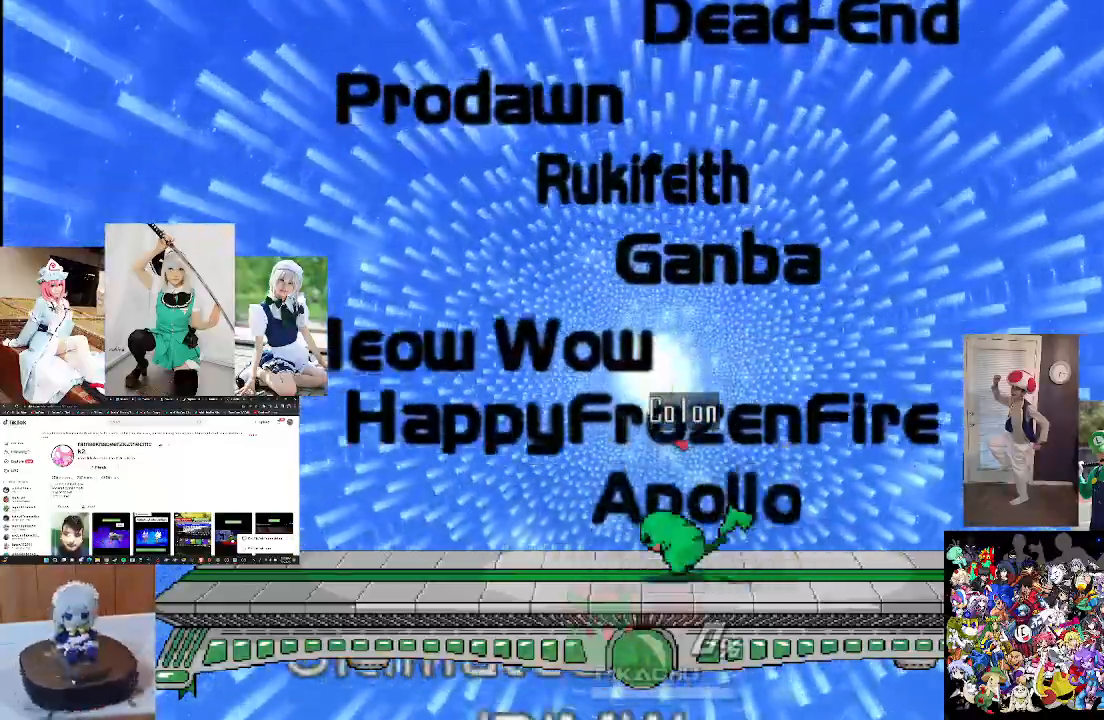
{"dt_ms": 500, "buttons": ["B"], "left_stick": "down", "right_stick": "center", "events": [[67, "B", "up"], [133, "B", "down"], [300, "B", "up"], [400, "B", "down"]]}
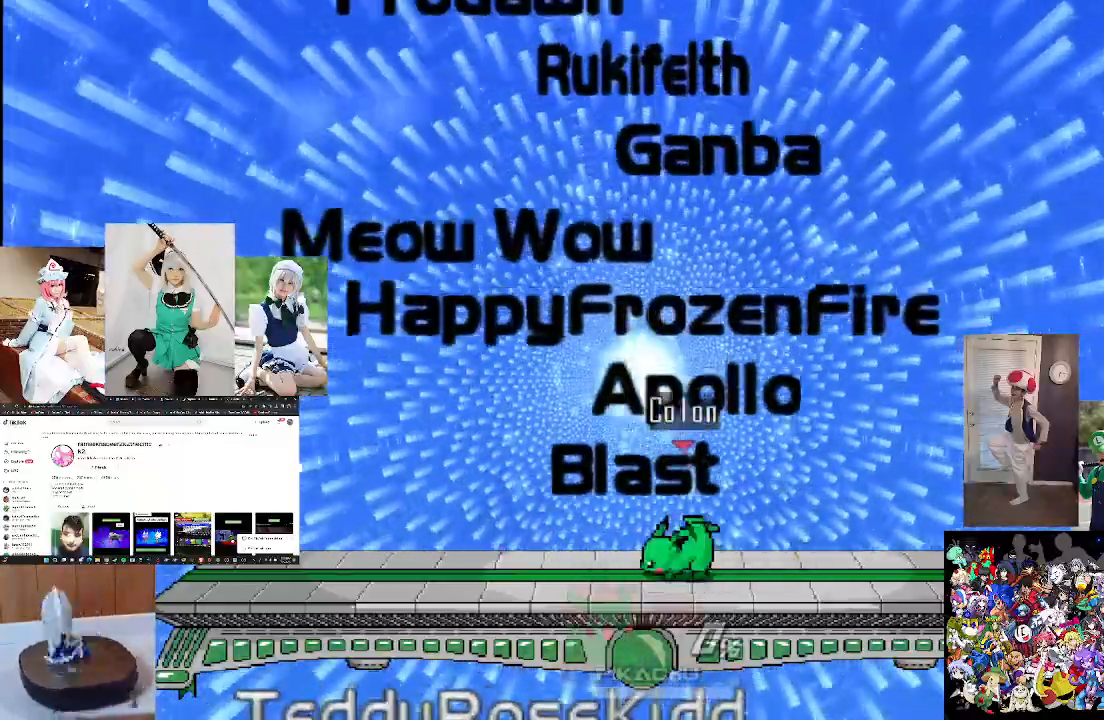
{"dt_ms": 500, "buttons": ["B"], "left_stick": "down", "right_stick": "center", "events": [[33, "B", "up"], [133, "B", "down"], [300, "B", "up"], [433, "B", "down"]]}
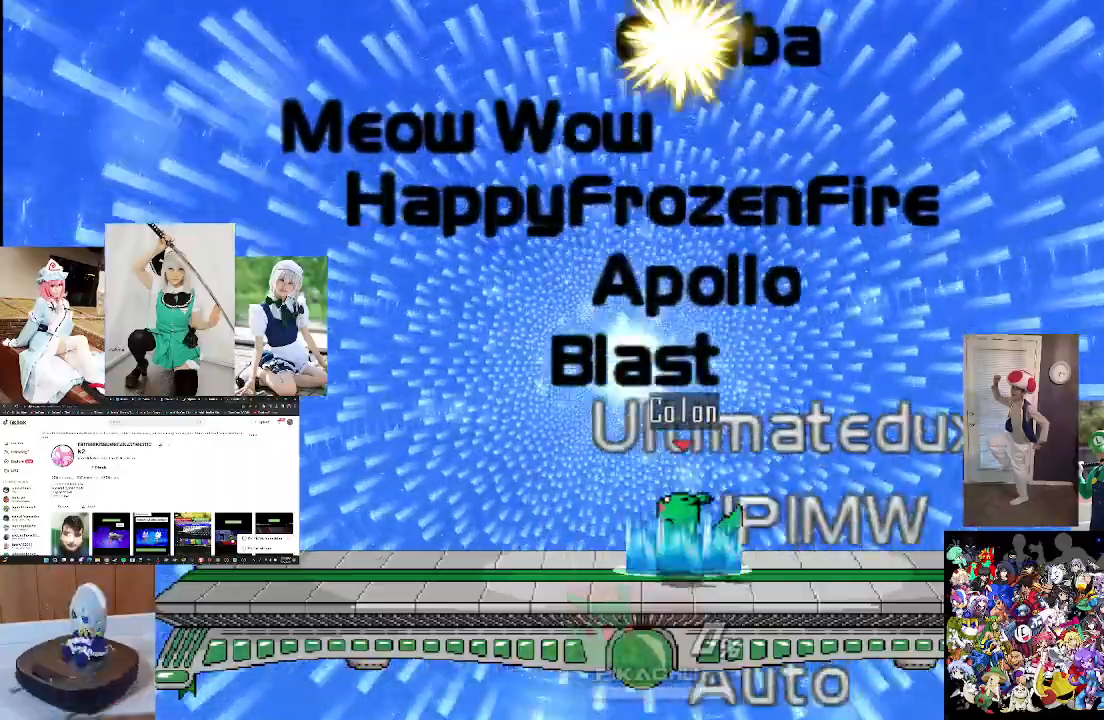
{"dt_ms": 500, "buttons": ["B"], "left_stick": "down", "right_stick": "center", "events": [[100, "B", "up"], [233, "B", "down"], [400, "B", "up"], [500, "B", "down"]]}
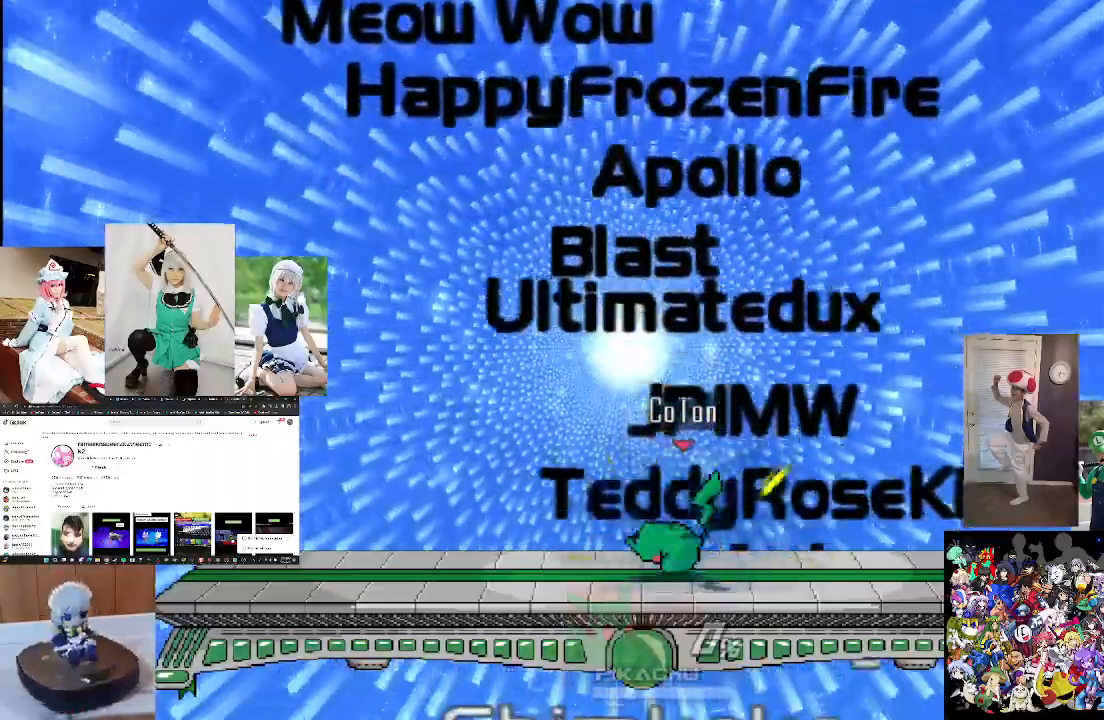
{"dt_ms": 500, "buttons": [], "left_stick": "down", "right_stick": "center", "events": [[167, "B", "up"], [267, "B", "down"], [400, "B", "up"]]}
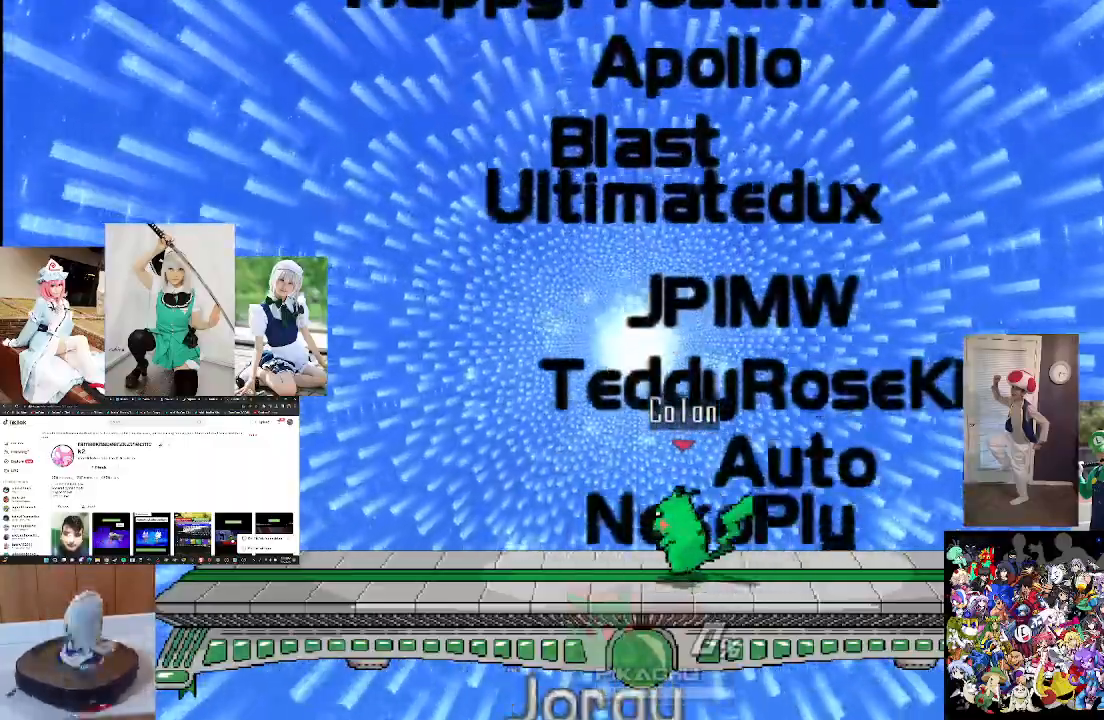
{"dt_ms": 1000, "buttons": [], "left_stick": "down", "right_stick": "center"}
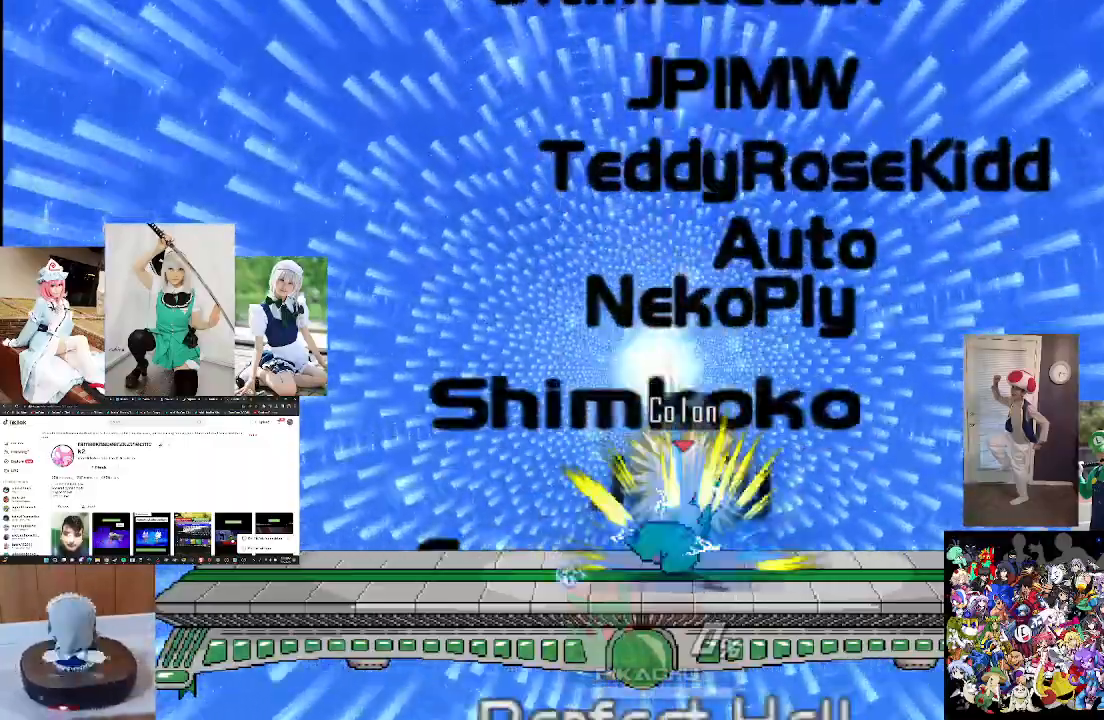
{"dt_ms": 500, "buttons": ["B"], "left_stick": "down", "right_stick": "center", "events": [[133, "B", "down"], [300, "B", "up"], [400, "B", "down"]]}
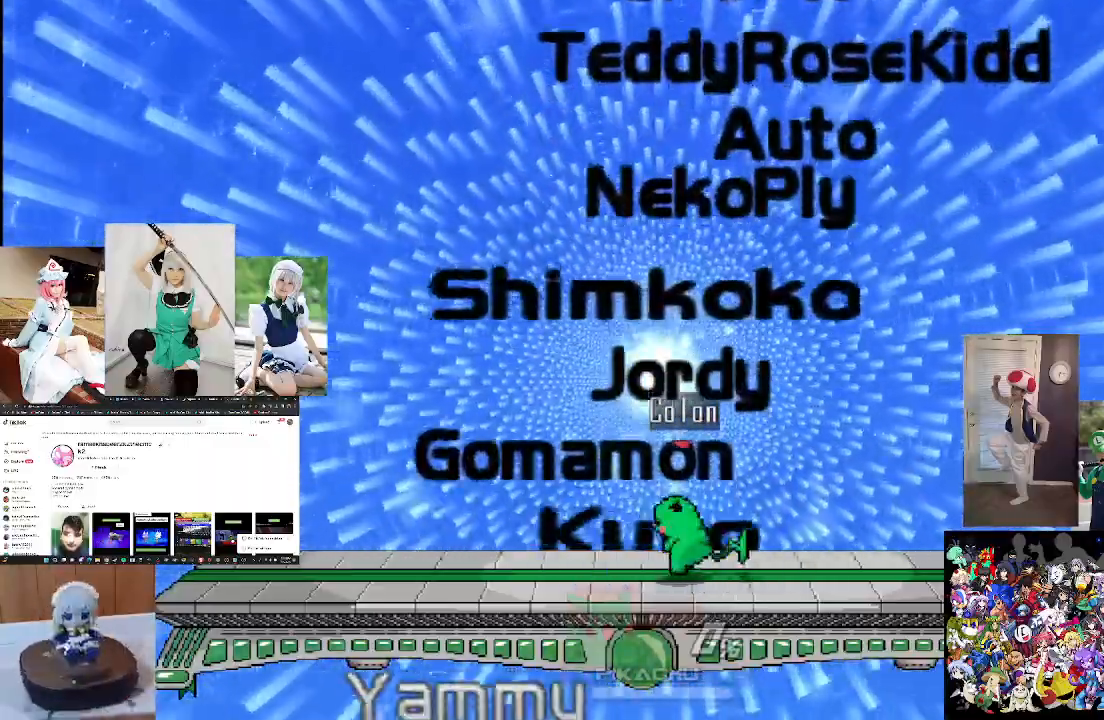
{"dt_ms": 500, "buttons": ["B"], "left_stick": "down", "right_stick": "center", "events": [[33, "B", "up"], [167, "B", "down"], [333, "B", "up"], [467, "B", "down"]]}
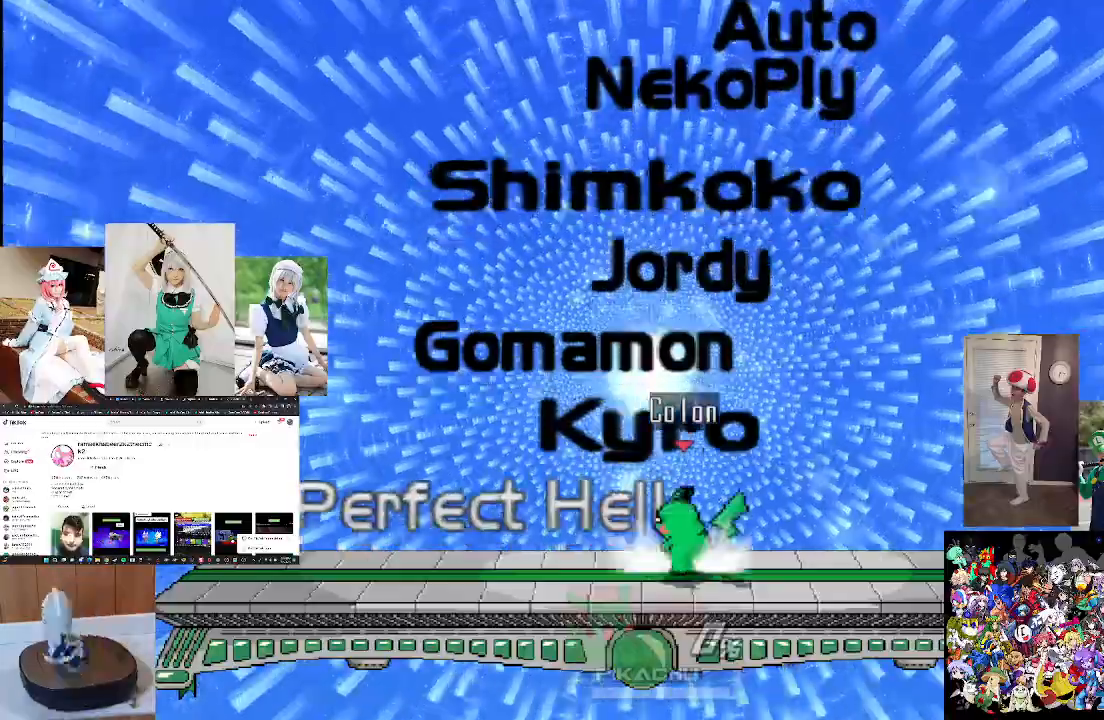
{"dt_ms": 500, "buttons": ["B"], "left_stick": "down", "right_stick": "center", "events": [[67, "B", "up"], [200, "B", "down"], [333, "B", "up"], [467, "B", "down"]]}
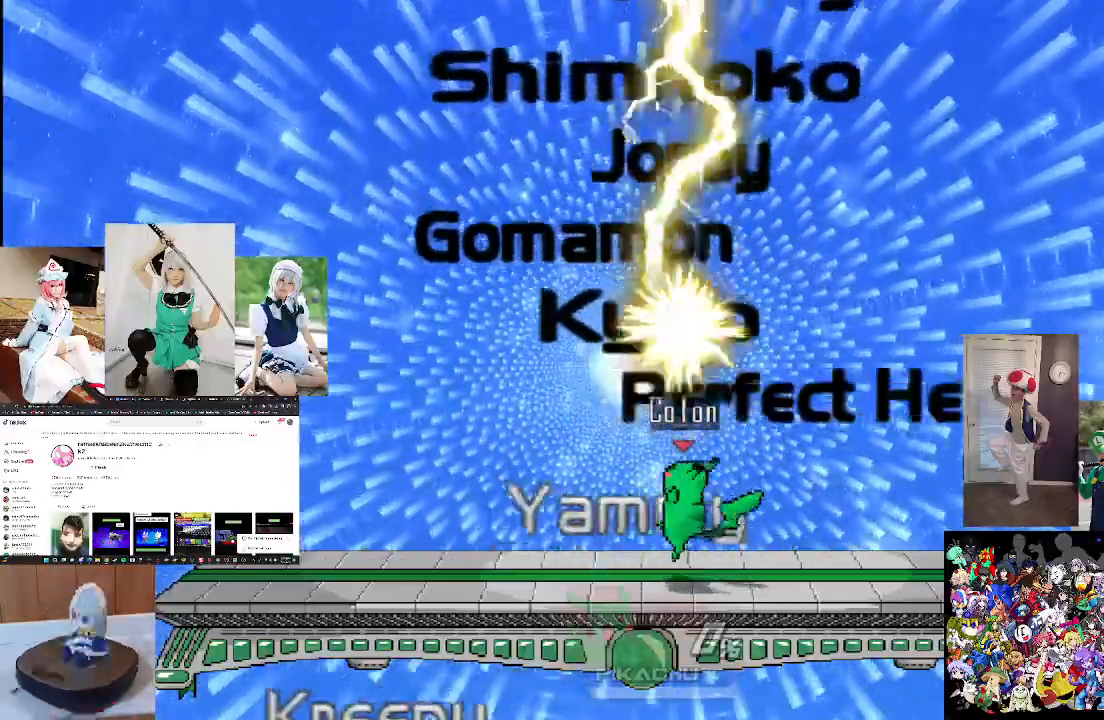
{"dt_ms": 500, "buttons": ["B"], "left_stick": "down", "right_stick": "center", "events": [[100, "B", "up"], [200, "B", "down"], [333, "B", "up"], [500, "B", "down"]]}
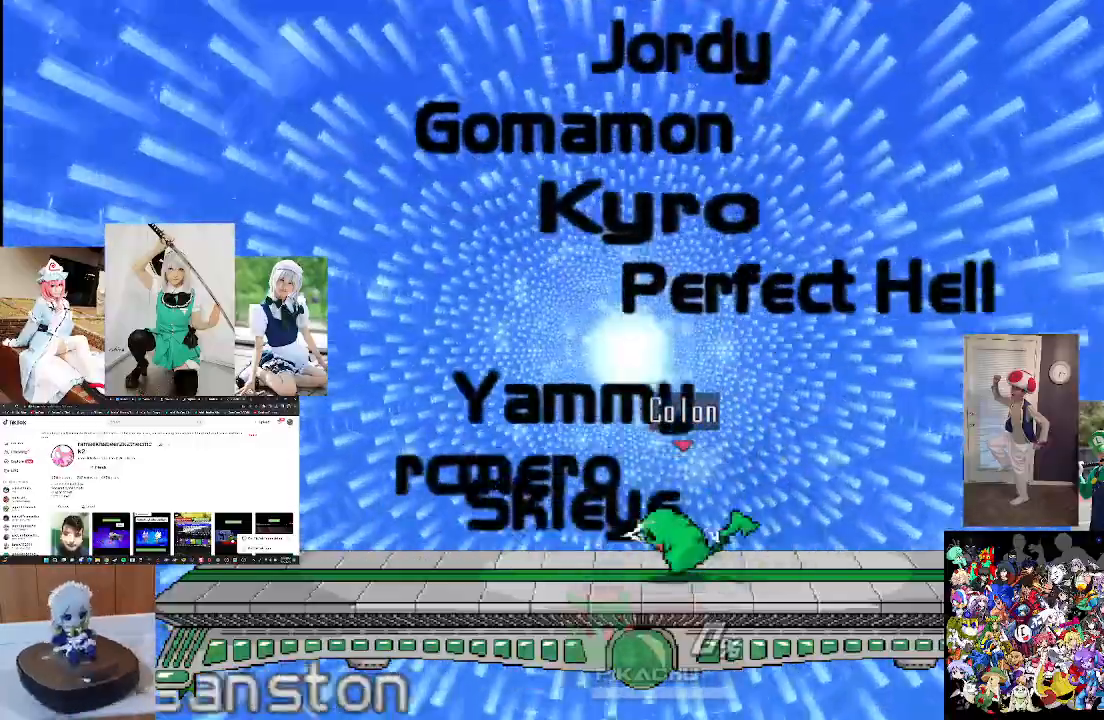
{"dt_ms": 500, "buttons": ["B"], "left_stick": "down", "right_stick": "center", "events": [[167, "B", "up"], [267, "B", "down"], [400, "B", "up"], [500, "B", "down"]]}
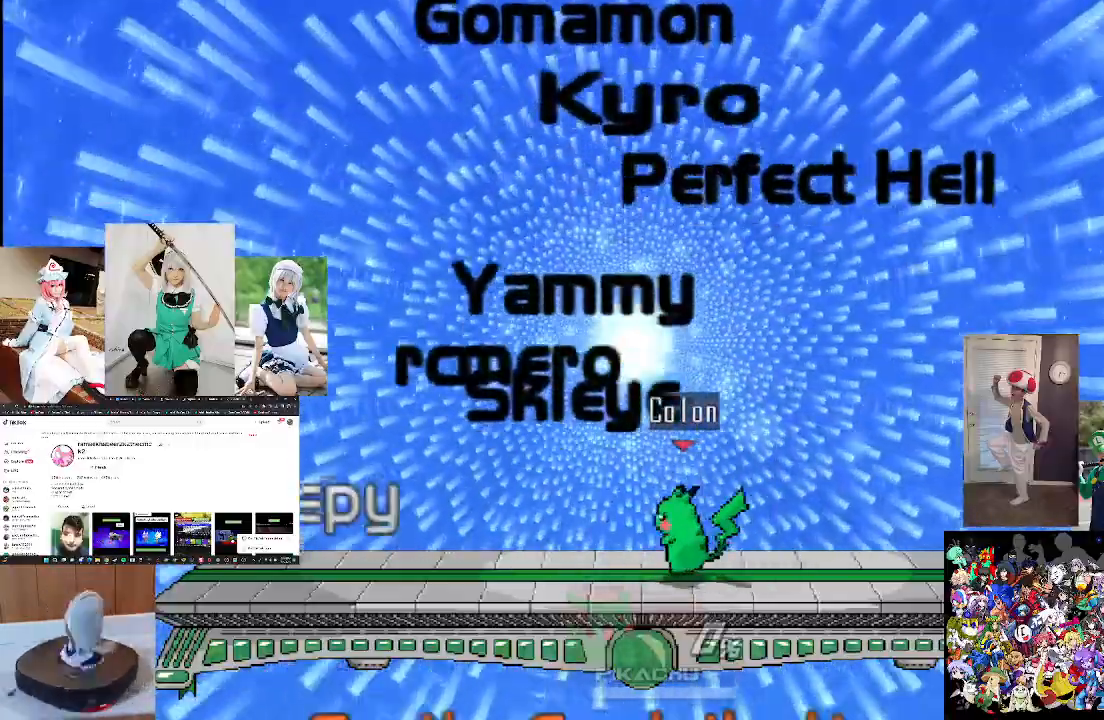
{"dt_ms": 500, "buttons": [], "left_stick": "down", "right_stick": "center", "events": [[167, "B", "up"], [267, "B", "down"], [433, "B", "up"]]}
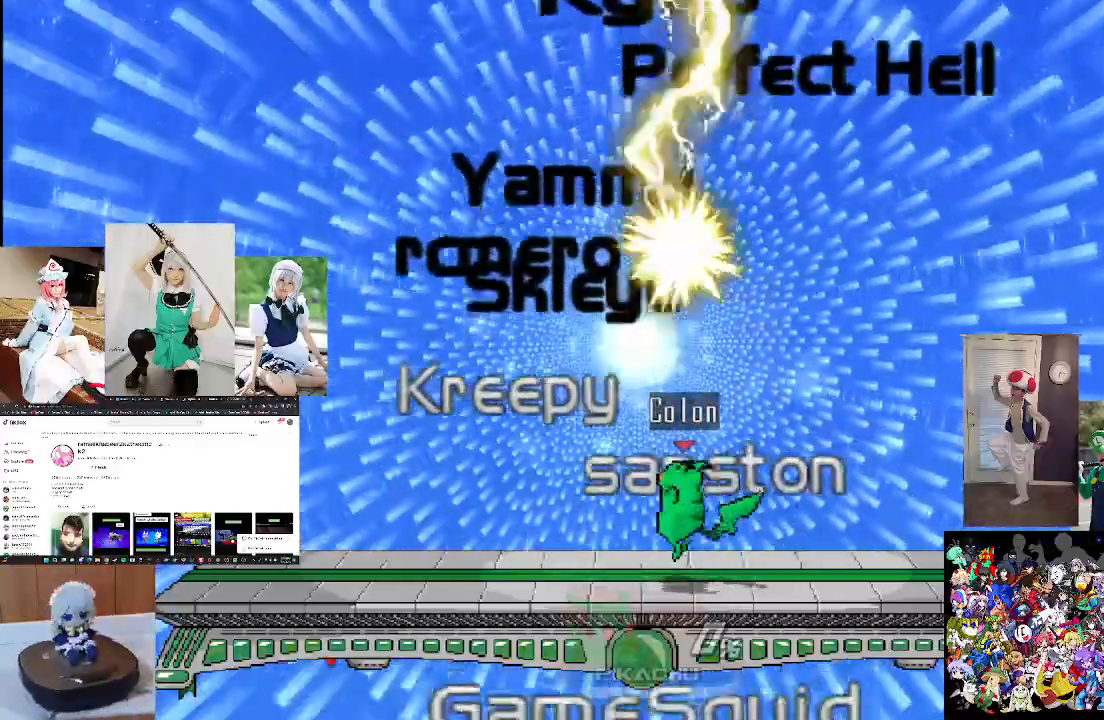
{"dt_ms": 500, "buttons": [], "left_stick": "down", "right_stick": "center", "events": [[33, "B", "down"], [167, "B", "up"], [300, "B", "down"], [433, "B", "up"]]}
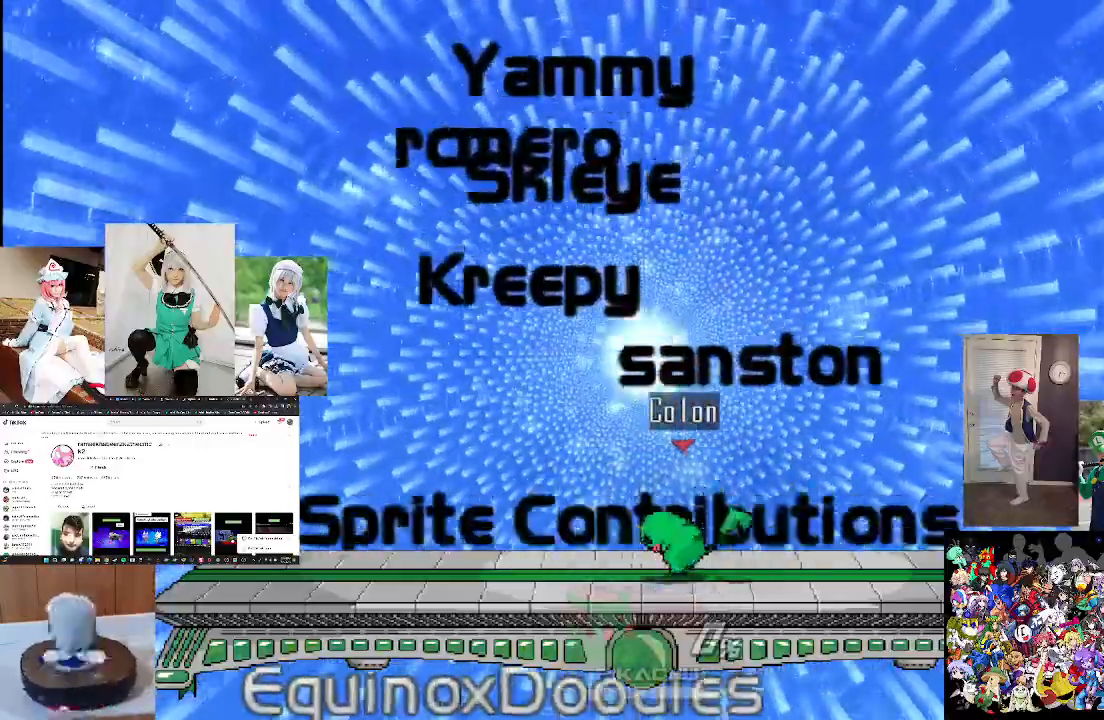
{"dt_ms": 500, "buttons": [], "left_stick": "down", "right_stick": "center", "events": [[33, "B", "down"], [167, "B", "up"], [300, "B", "down"], [433, "B", "up"]]}
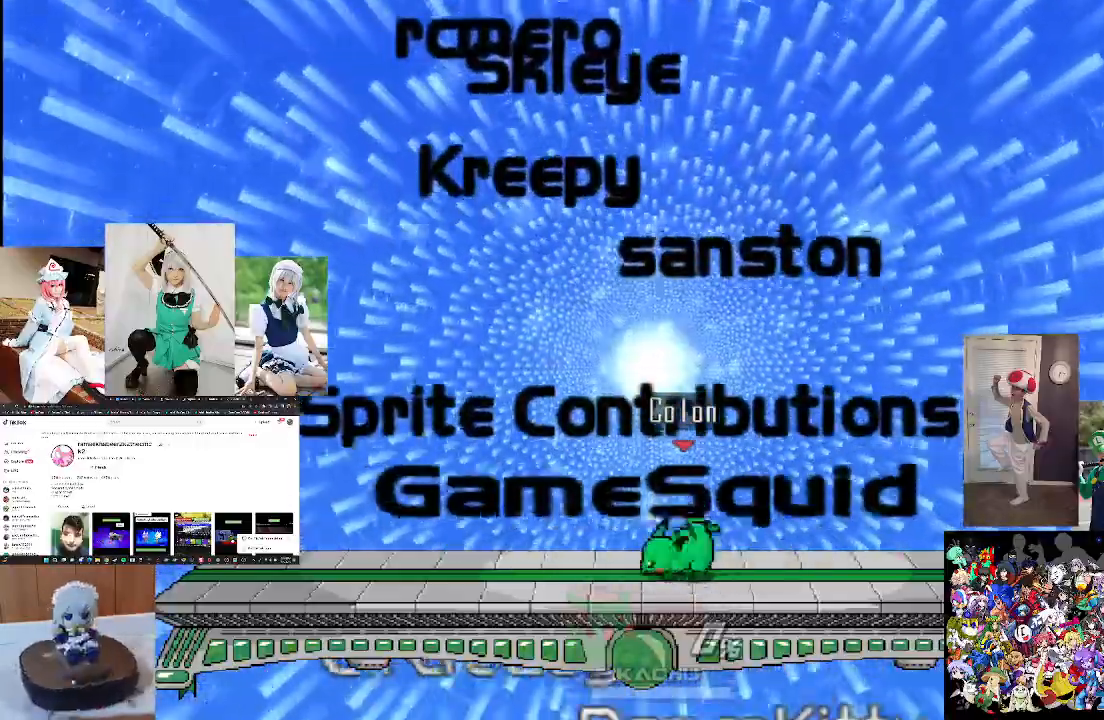
{"dt_ms": 500, "buttons": [], "left_stick": "down", "right_stick": "center", "events": [[33, "B", "down"], [167, "B", "up"], [267, "B", "down"], [433, "B", "up"]]}
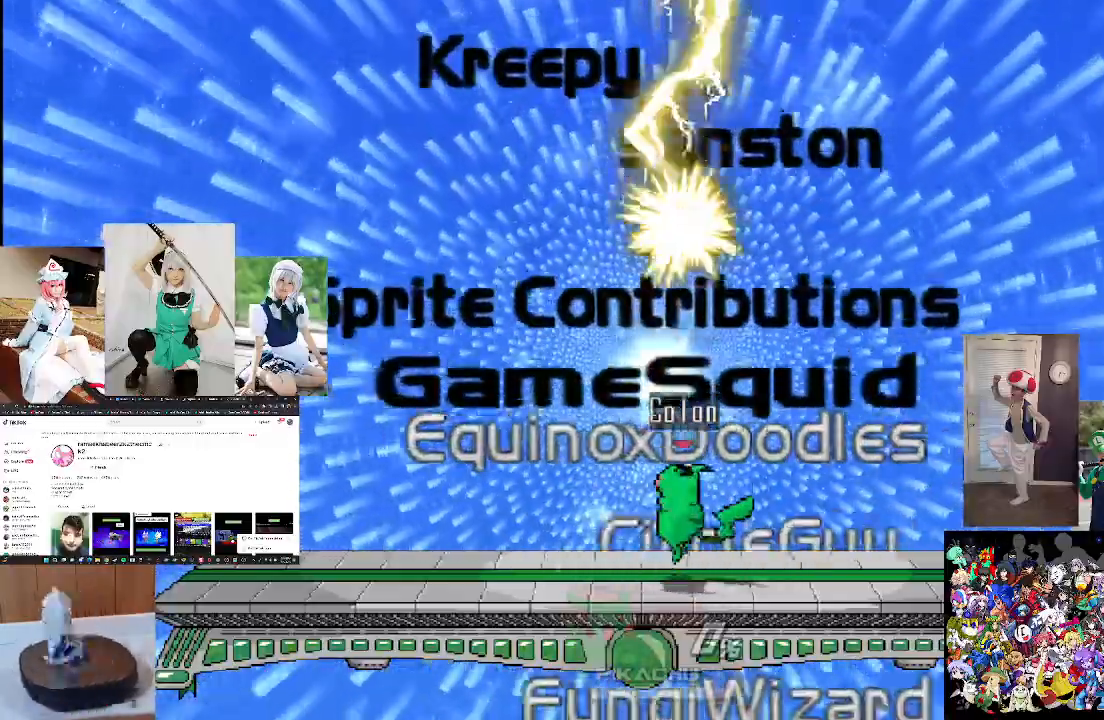
{"dt_ms": 500, "buttons": [], "left_stick": "down", "right_stick": "center", "events": [[33, "B", "down"], [200, "B", "up"], [333, "B", "down"], [467, "B", "up"]]}
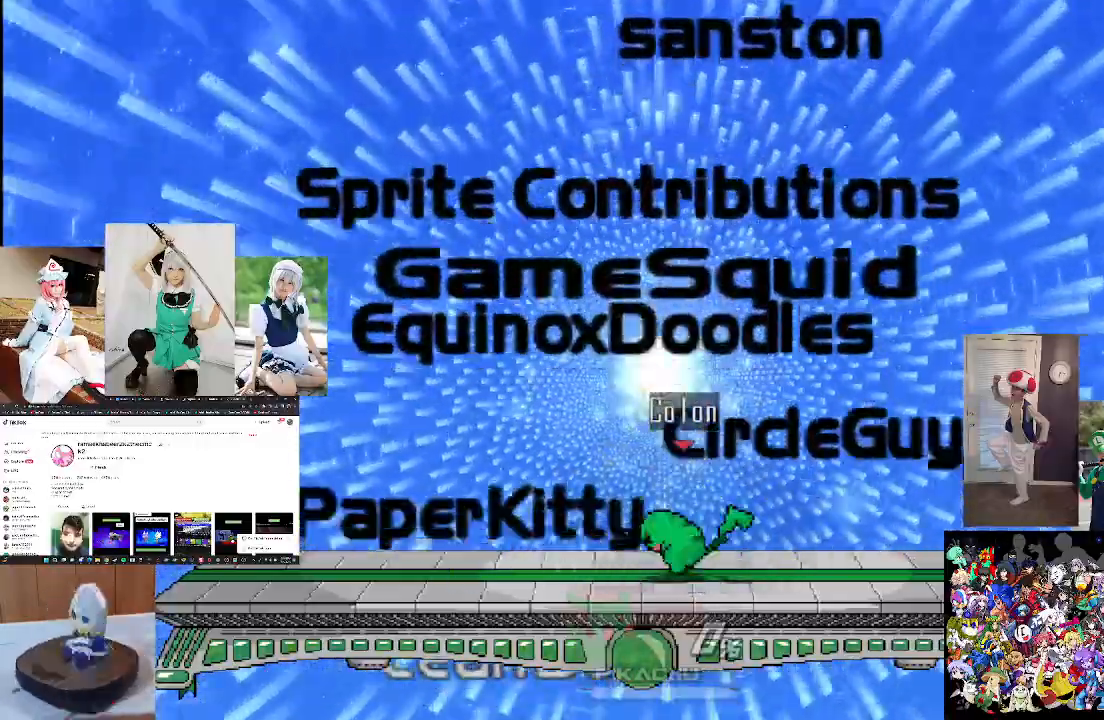
{"dt_ms": 500, "buttons": ["B"], "left_stick": "down", "right_stick": "center", "events": [[100, "B", "down"], [233, "B", "up"], [400, "B", "down"]]}
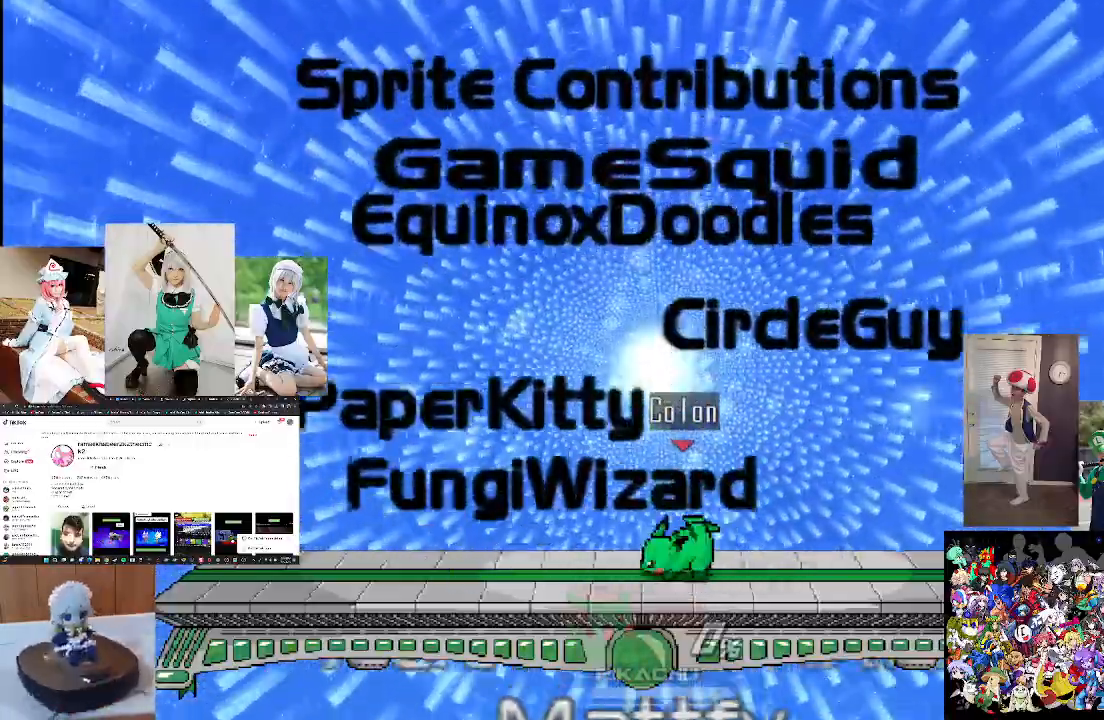
{"dt_ms": 500, "buttons": ["B"], "left_stick": "down", "right_stick": "center", "events": [[67, "B", "up"], [167, "B", "down"], [333, "B", "up"], [433, "B", "down"]]}
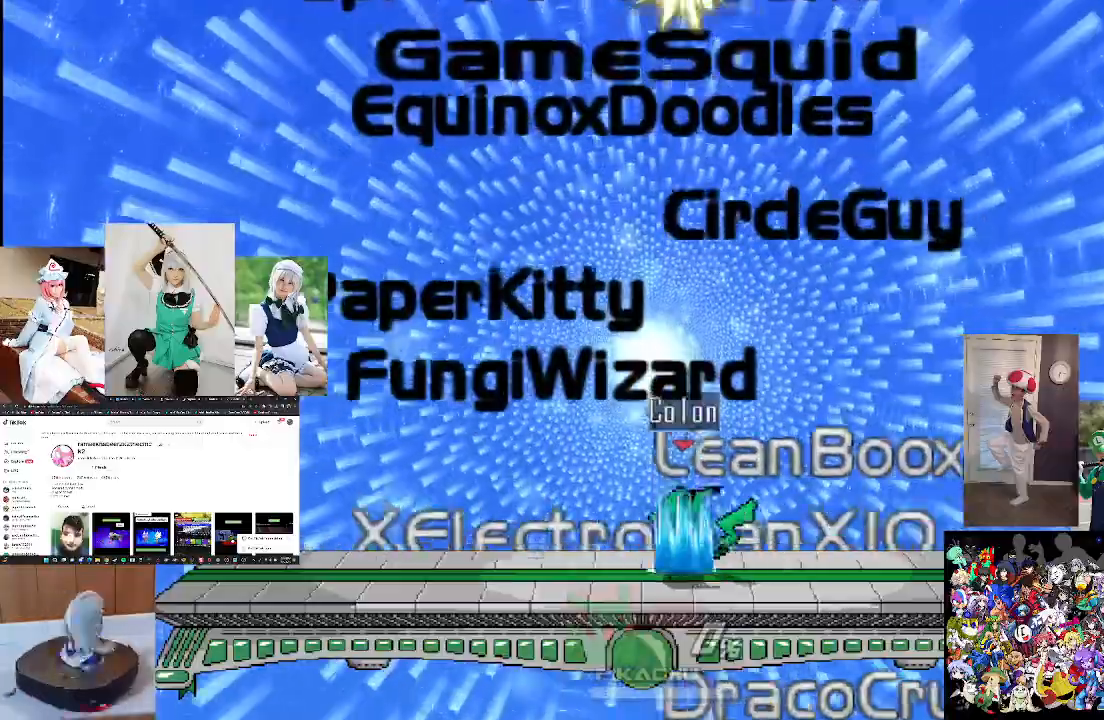
{"dt_ms": 500, "buttons": ["B"], "left_stick": "down", "right_stick": "center", "events": [[67, "B", "up"], [167, "B", "down"], [333, "B", "up"], [433, "B", "down"]]}
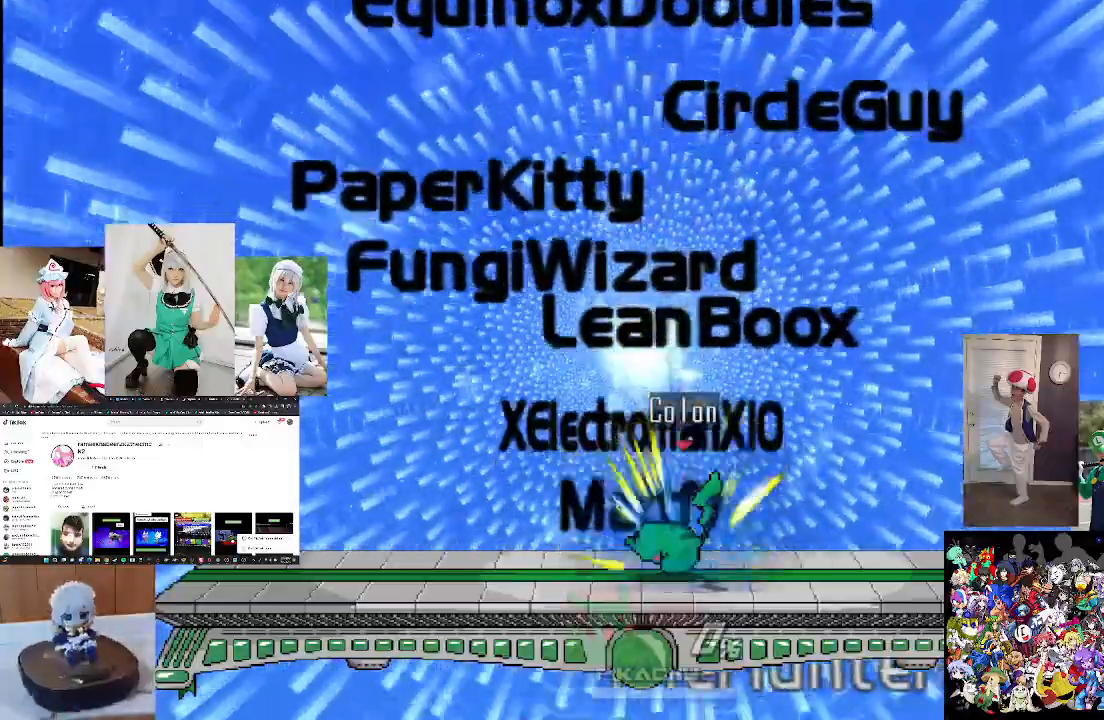
{"dt_ms": 500, "buttons": ["B"], "left_stick": "down", "right_stick": "center", "events": [[100, "B", "up"], [200, "B", "down"], [367, "B", "up"], [467, "B", "down"]]}
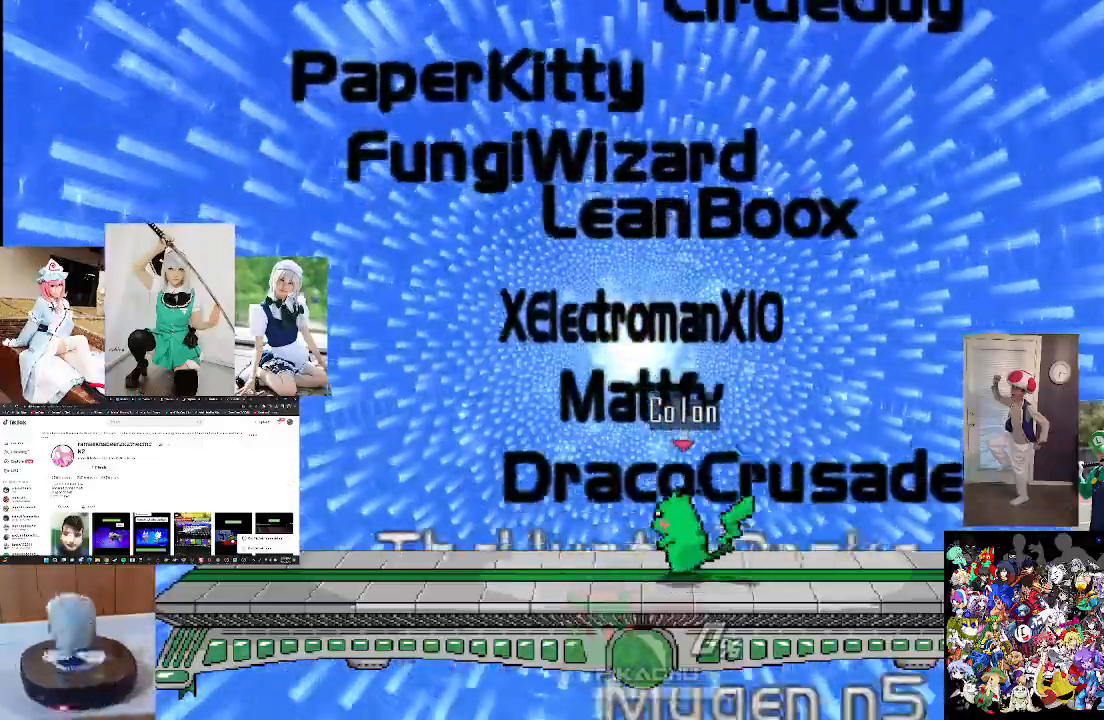
{"dt_ms": 500, "buttons": ["B"], "left_stick": "down", "right_stick": "center", "events": [[100, "B", "up"], [200, "B", "down"], [367, "B", "up"], [467, "B", "down"]]}
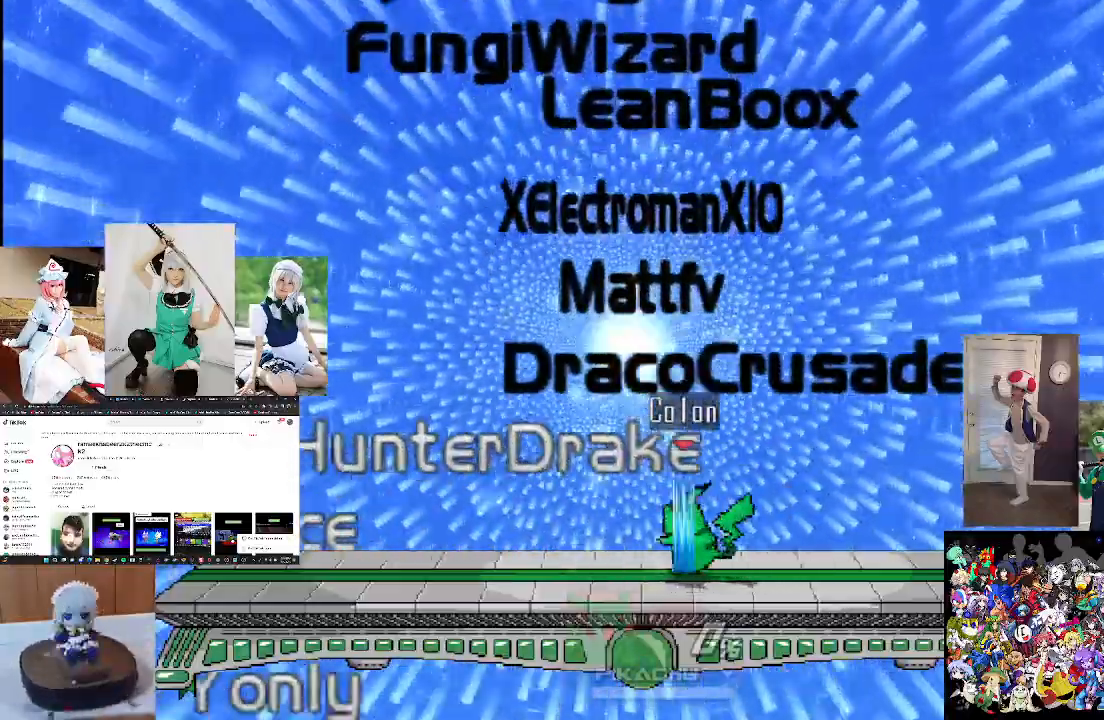
{"dt_ms": 500, "buttons": ["B"], "left_stick": "down", "right_stick": "center", "events": [[133, "B", "up"], [233, "B", "down"], [367, "B", "up"], [467, "B", "down"]]}
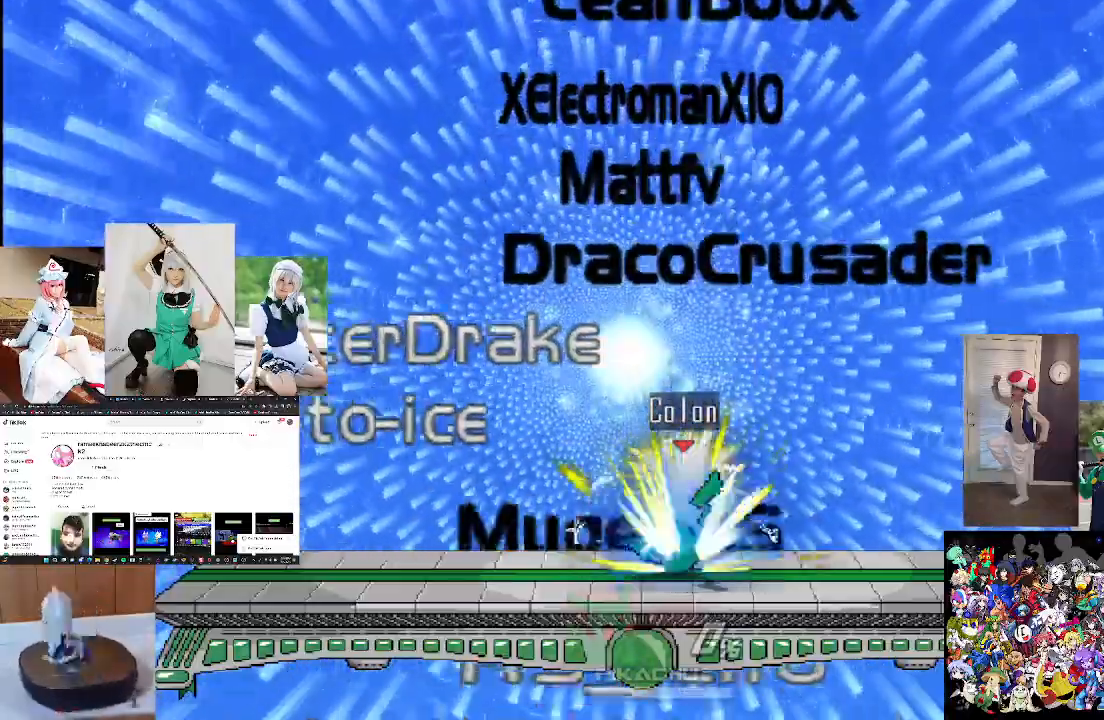
{"dt_ms": 500, "buttons": [], "left_stick": "down", "right_stick": "center", "events": [[133, "B", "up"], [233, "B", "down"], [400, "B", "up"]]}
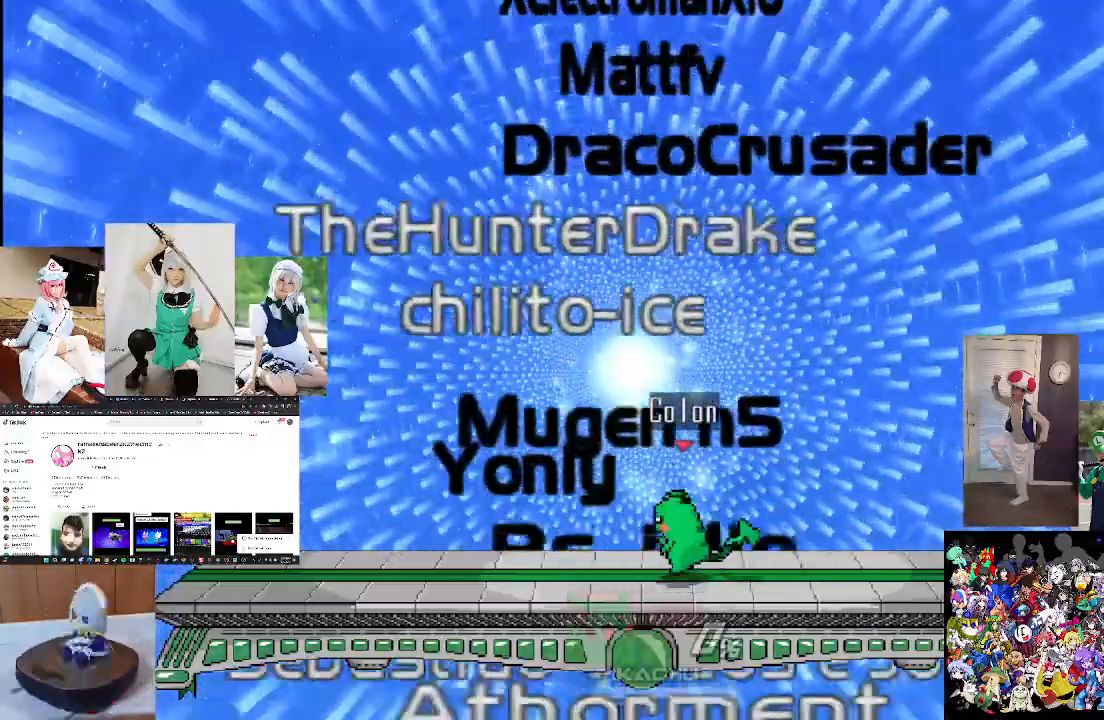
{"dt_ms": 500, "buttons": [], "left_stick": "down", "right_stick": "center", "events": [[33, "B", "down"], [167, "B", "up"], [333, "B", "down"], [467, "B", "up"]]}
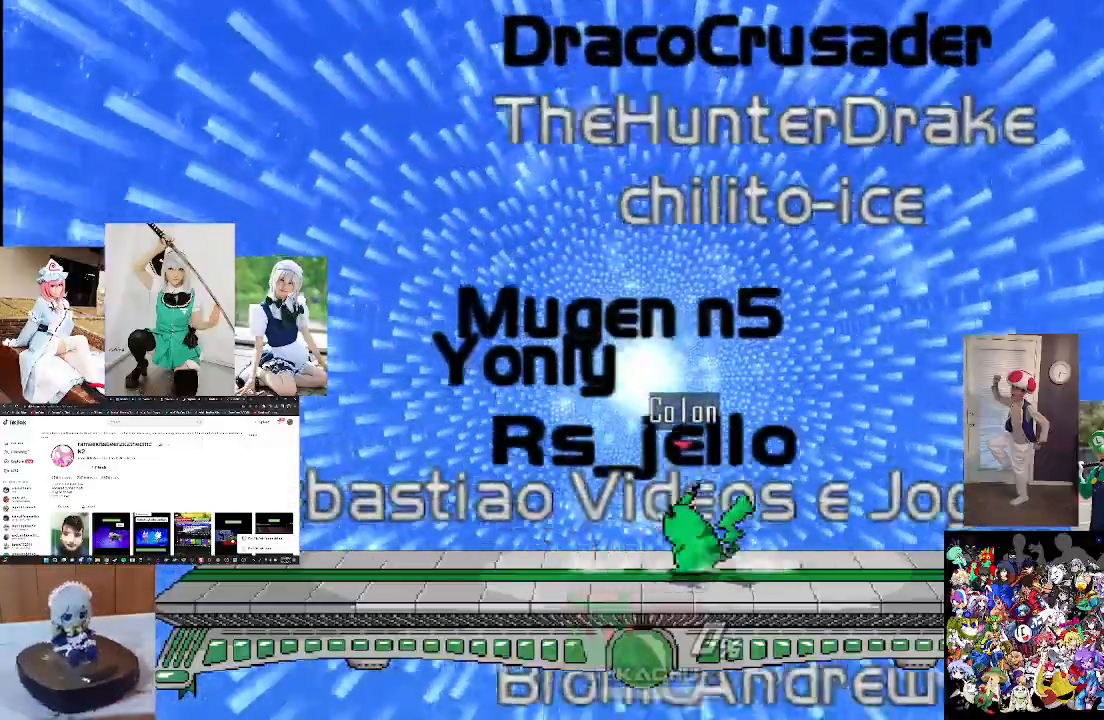
{"dt_ms": 500, "buttons": [], "left_stick": "down", "right_stick": "center", "events": [[67, "B", "down"], [233, "B", "up"], [367, "B", "down"], [500, "B", "up"]]}
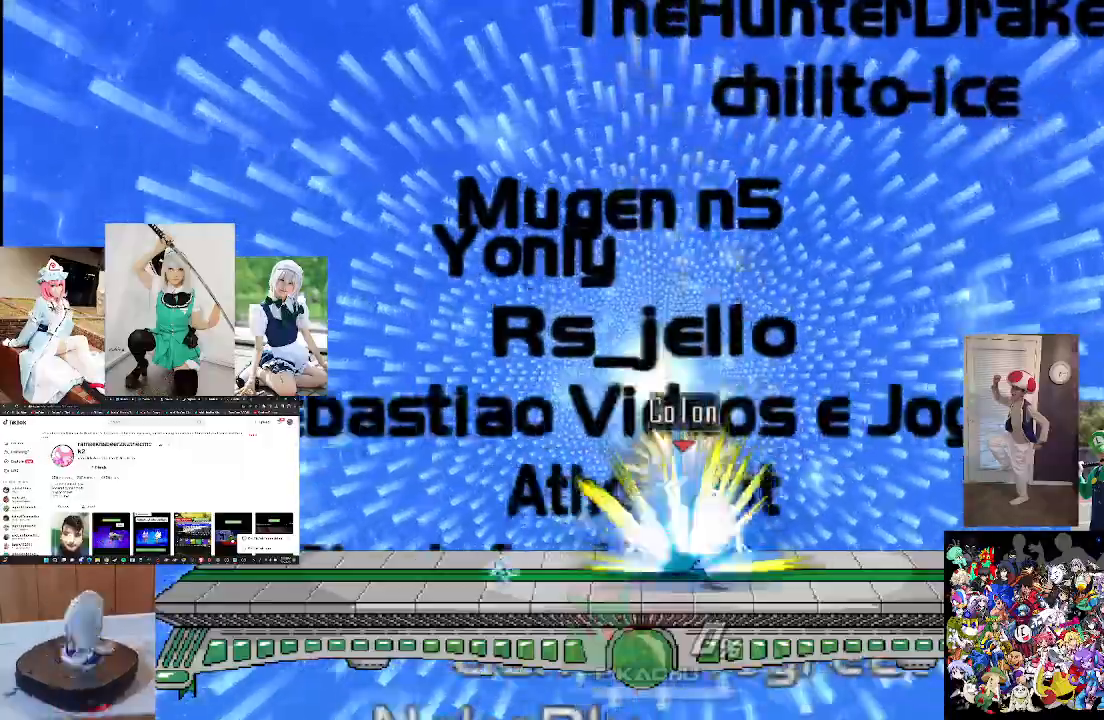
{"dt_ms": 500, "buttons": ["B"], "left_stick": "down", "right_stick": "center", "events": [[133, "B", "down"], [267, "B", "up"], [367, "B", "down"]]}
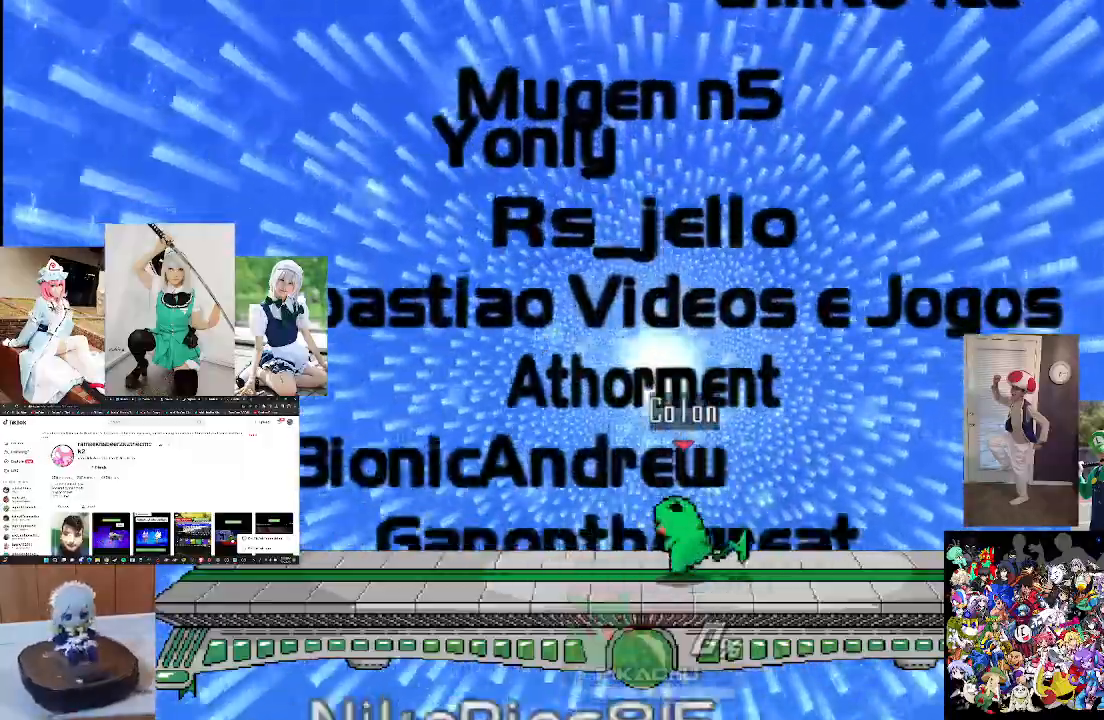
{"dt_ms": 500, "buttons": ["B"], "left_stick": "down", "right_stick": "center", "events": [[33, "B", "up"], [167, "B", "down"], [300, "B", "up"], [433, "B", "down"]]}
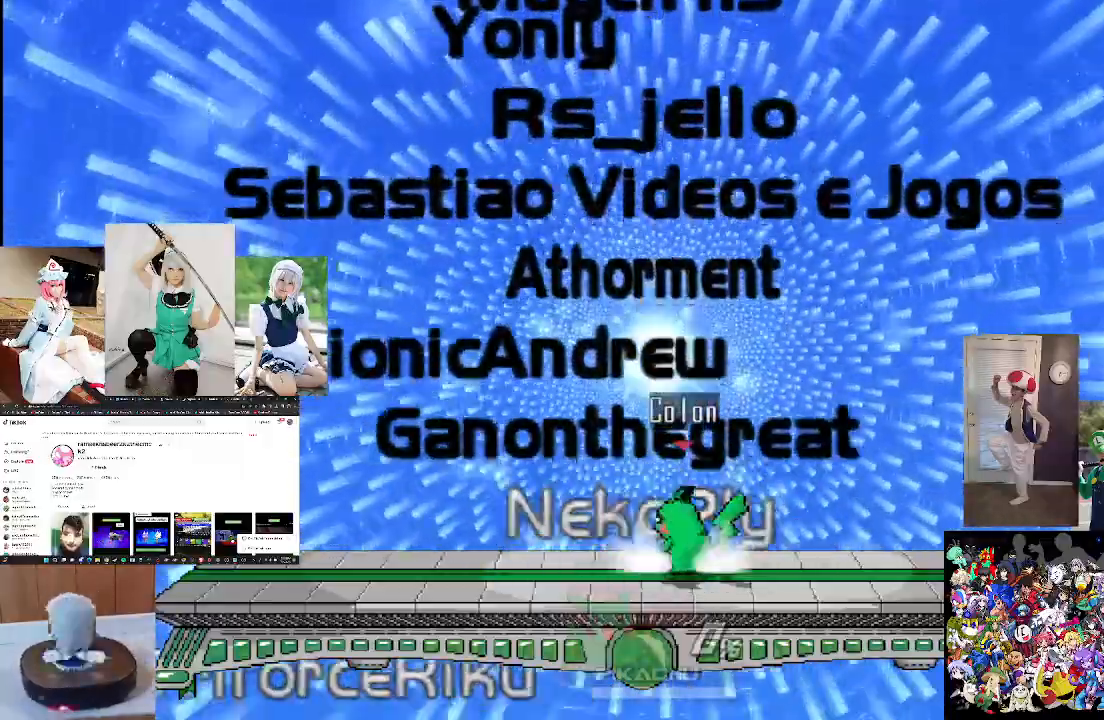
{"dt_ms": 500, "buttons": ["B"], "left_stick": "down", "right_stick": "center", "events": [[100, "B", "up"], [200, "B", "down"], [333, "B", "up"], [467, "B", "down"]]}
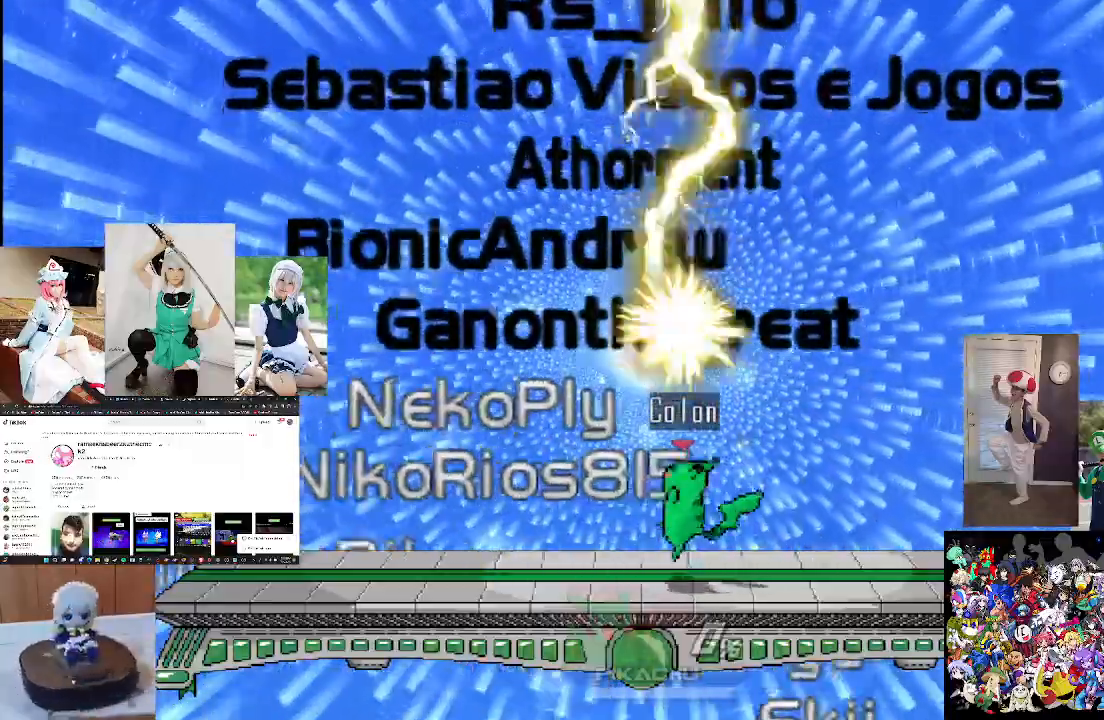
{"dt_ms": 500, "buttons": ["B"], "left_stick": "down", "right_stick": "center", "events": [[67, "B", "up"], [200, "B", "down"], [367, "B", "up"], [500, "B", "down"]]}